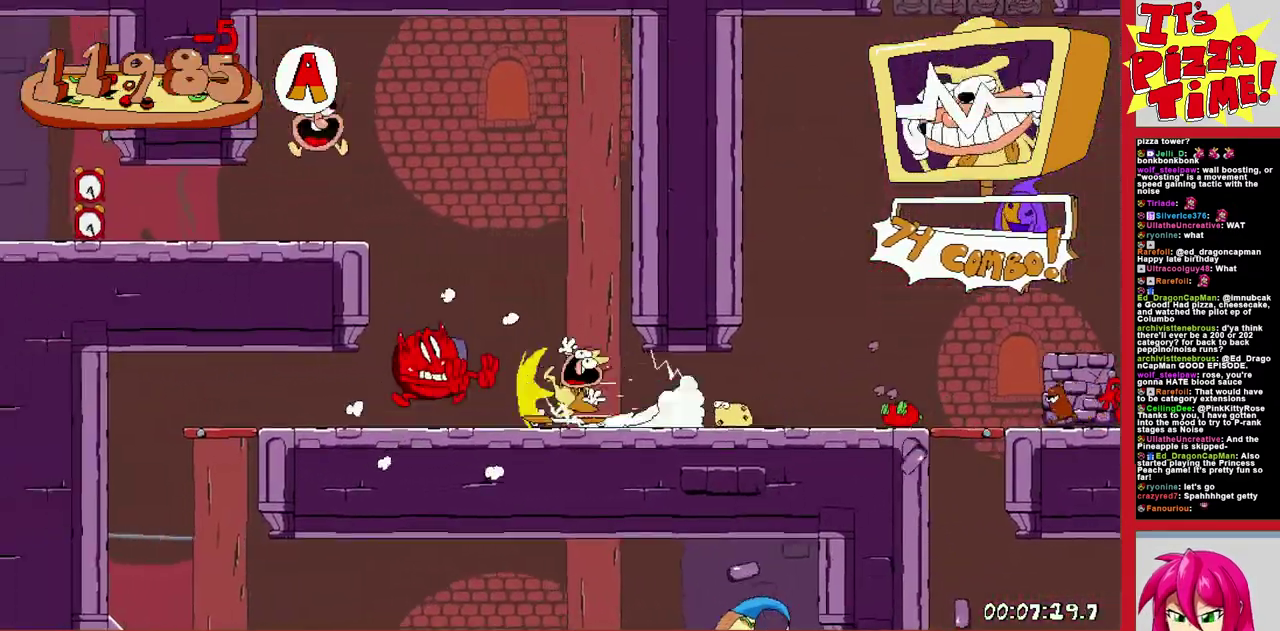
Gameplay with a controller (Nintendo layout); each line is a JSON object with the inputs held at the frame after it. "events" lists button and stick changes between this image and that frame as [ms after this image, input, new state], when the widget could be followed in between. Not read: L3 R2 R3.
{"buttons": ["R1", "DPAD_LEFT"], "events": [[33, "B", "up"], [133, "DPAD_DOWN", "down"], [333, "Y", "down"], [417, "Y", "up"], [467, "DPAD_DOWN", "up"]]}
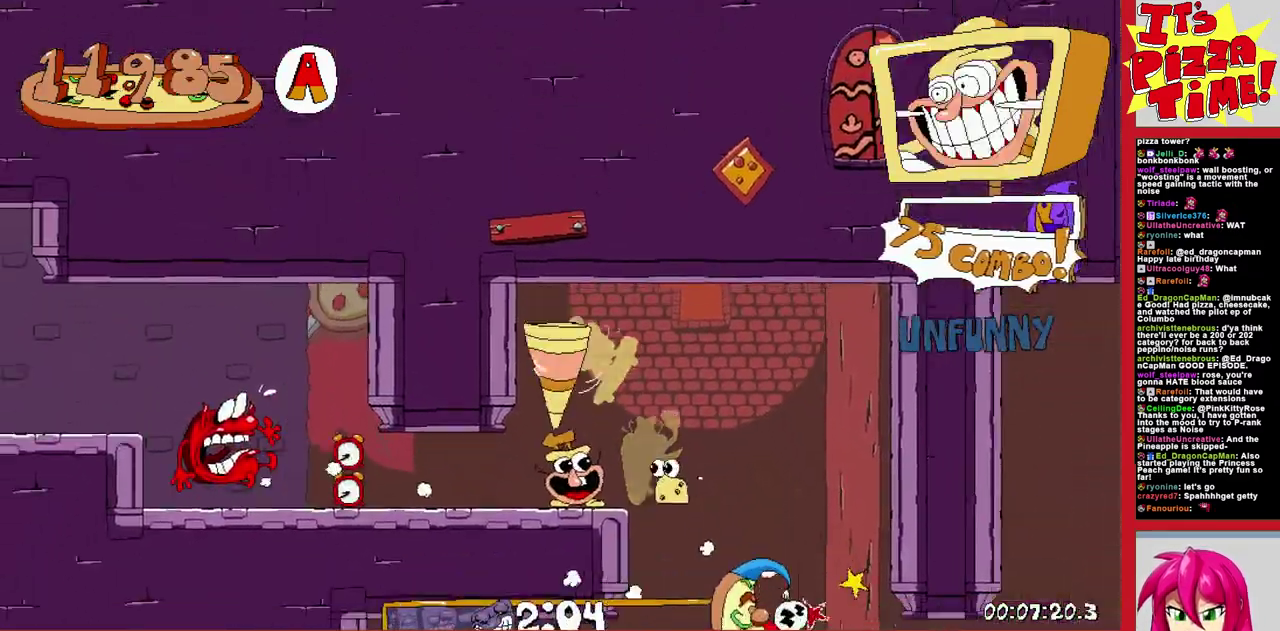
{"buttons": ["R1", "DPAD_LEFT"], "events": [[33, "B", "down"], [217, "B", "up"]]}
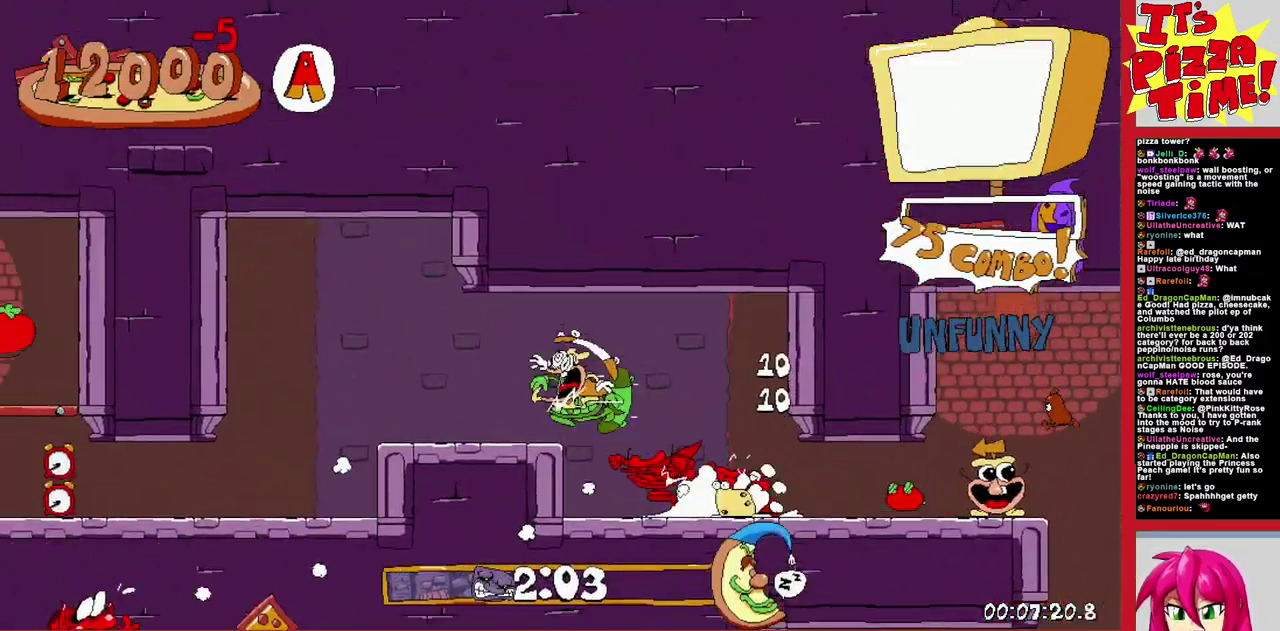
{"buttons": ["B", "R1", "DPAD_LEFT"], "events": [[17, "DPAD_DOWN", "down"], [150, "Y", "down"], [250, "Y", "up"], [283, "DPAD_DOWN", "up"], [367, "B", "down"]]}
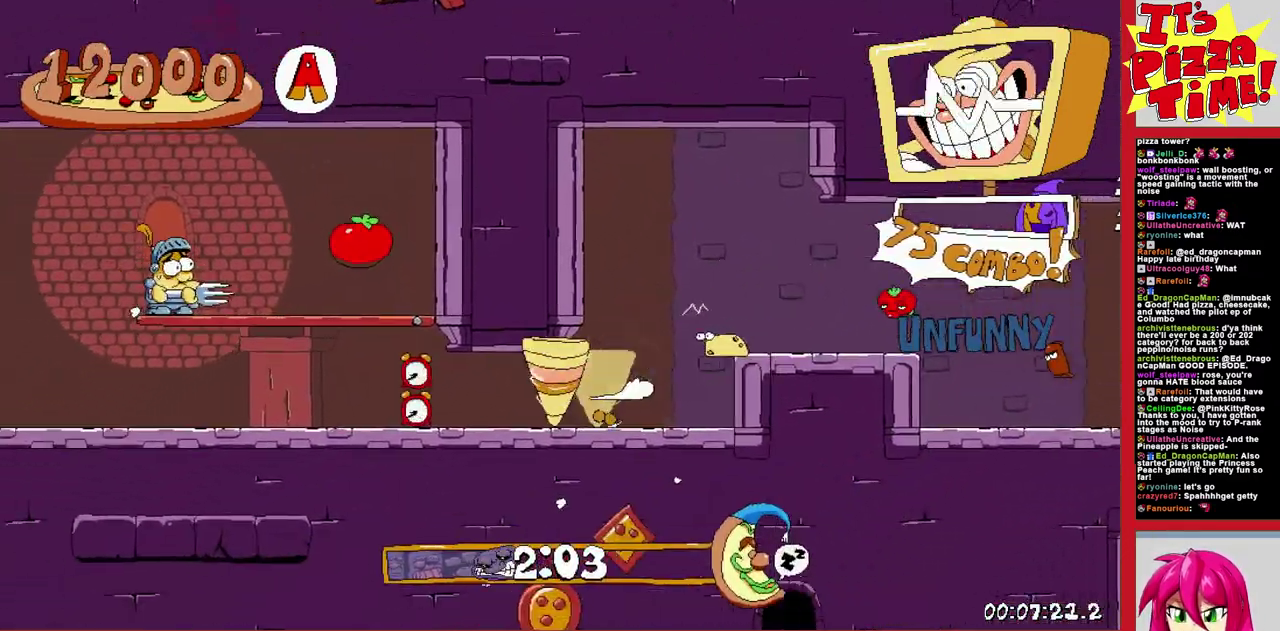
{"buttons": ["R1", "DPAD_LEFT"], "events": [[417, "B", "up"]]}
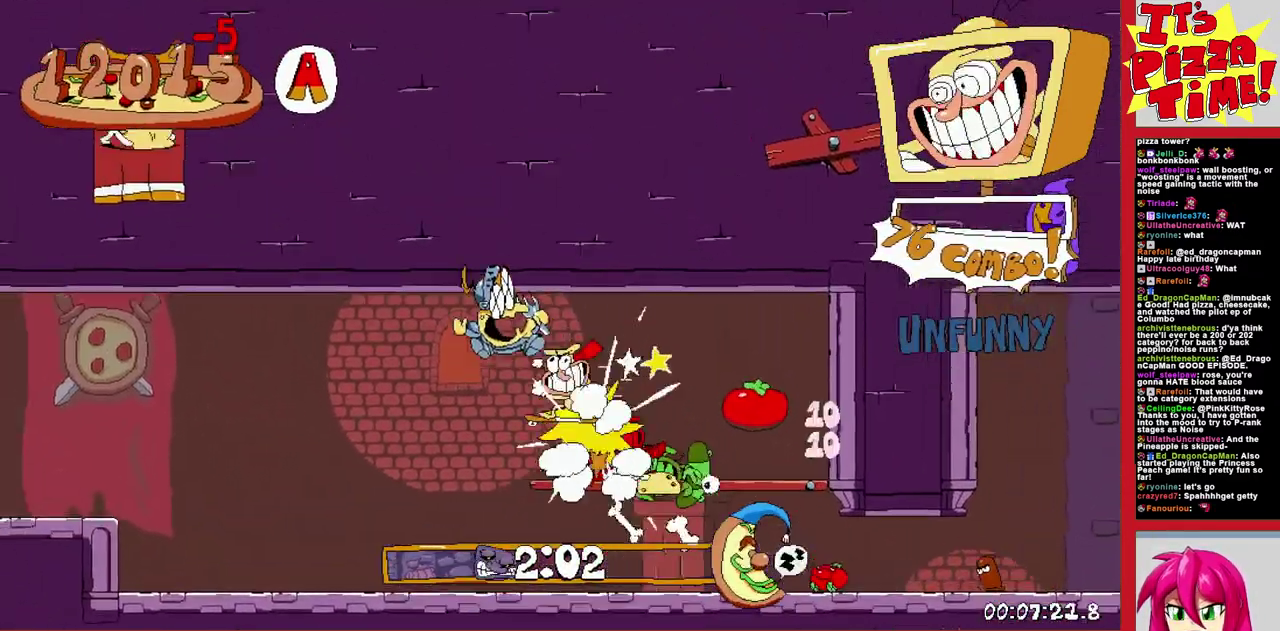
{"buttons": ["R1", "DPAD_UP", "DPAD_LEFT"], "events": [[317, "DPAD_UP", "down"]]}
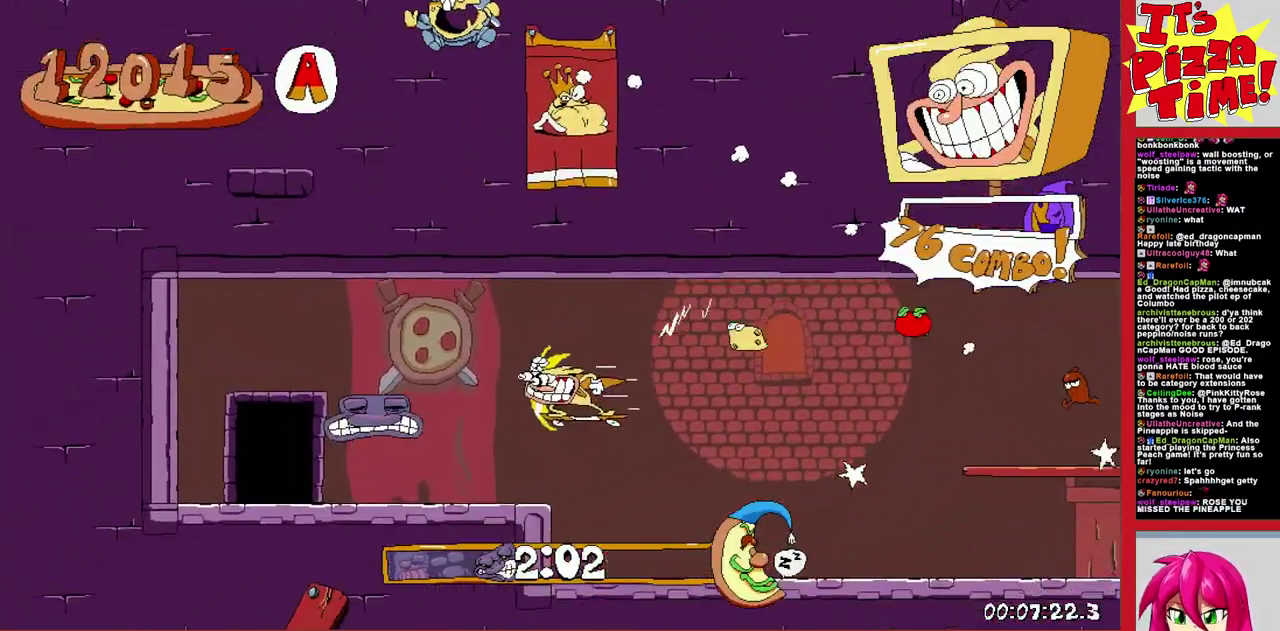
{"buttons": ["DPAD_LEFT"], "events": [[133, "DPAD_LEFT", "up"], [150, "DPAD_UP", "up"], [167, "R1", "up"], [267, "DPAD_LEFT", "down"]]}
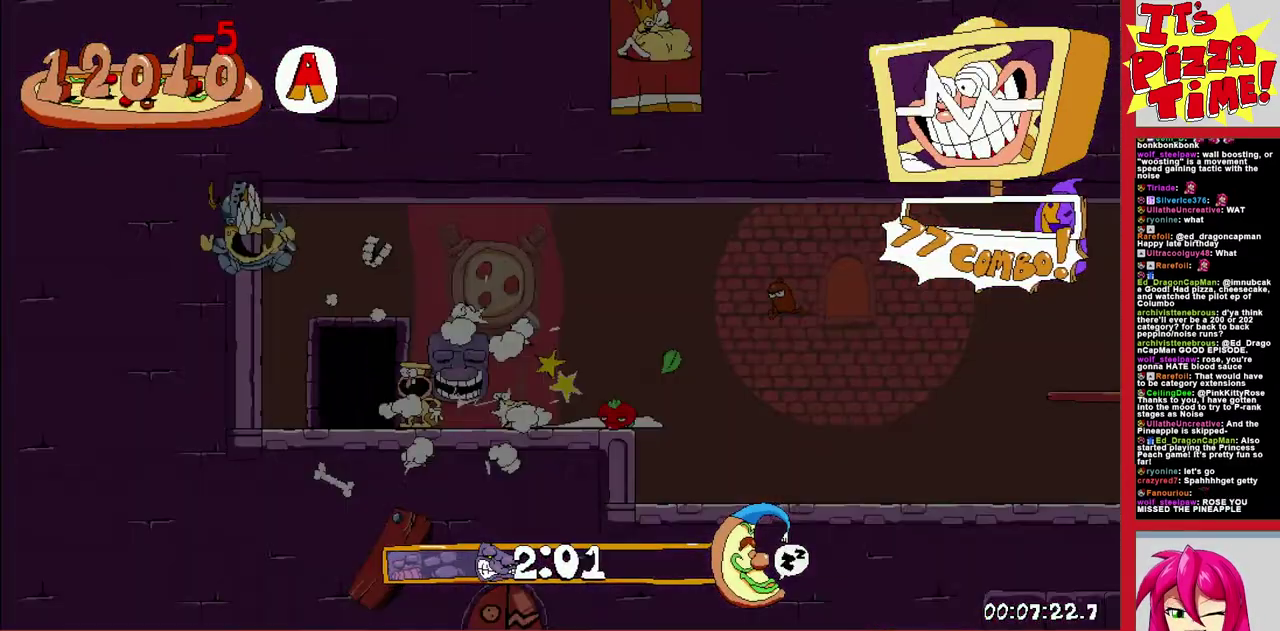
{"buttons": ["Y", "DPAD_LEFT"], "events": [[483, "Y", "down"]]}
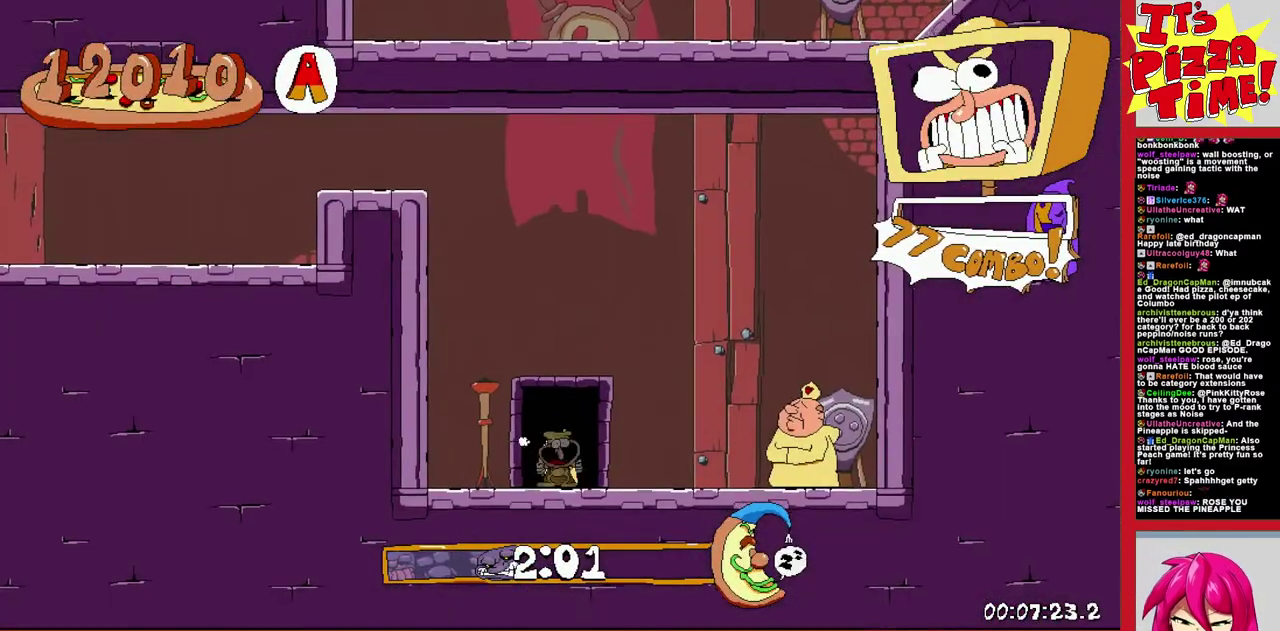
{"buttons": ["R1", "DPAD_LEFT"], "events": [[83, "Y", "up"], [100, "R1", "down"], [133, "B", "down"], [500, "B", "up"]]}
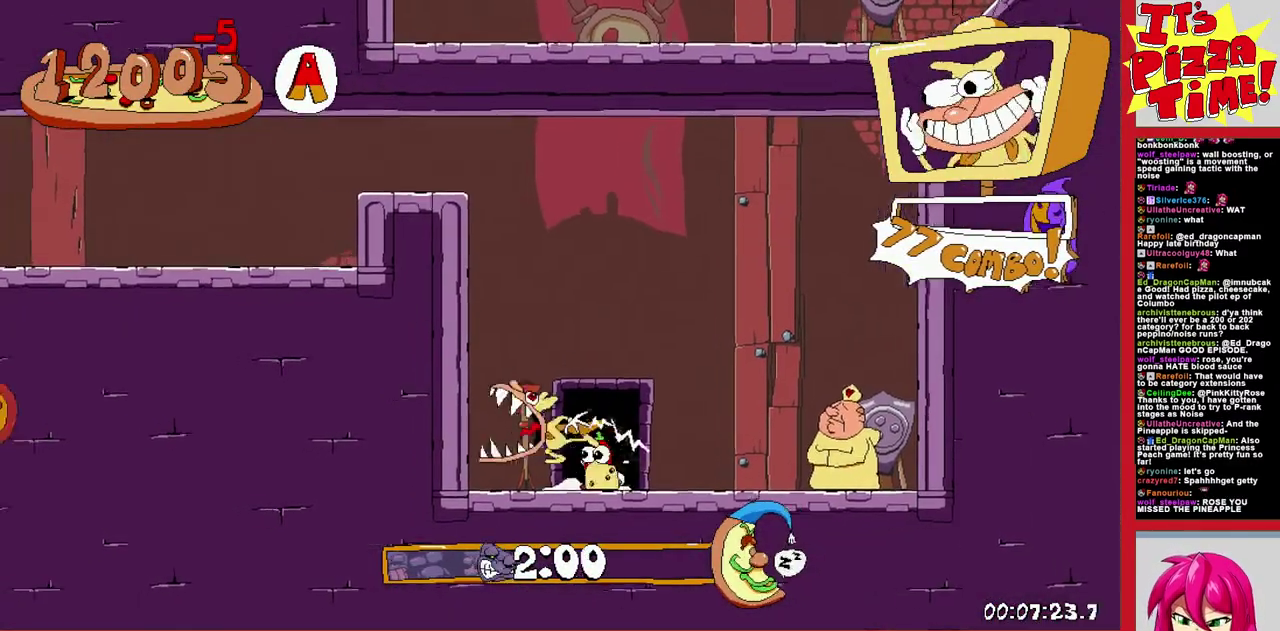
{"buttons": ["R1", "DPAD_LEFT"], "events": []}
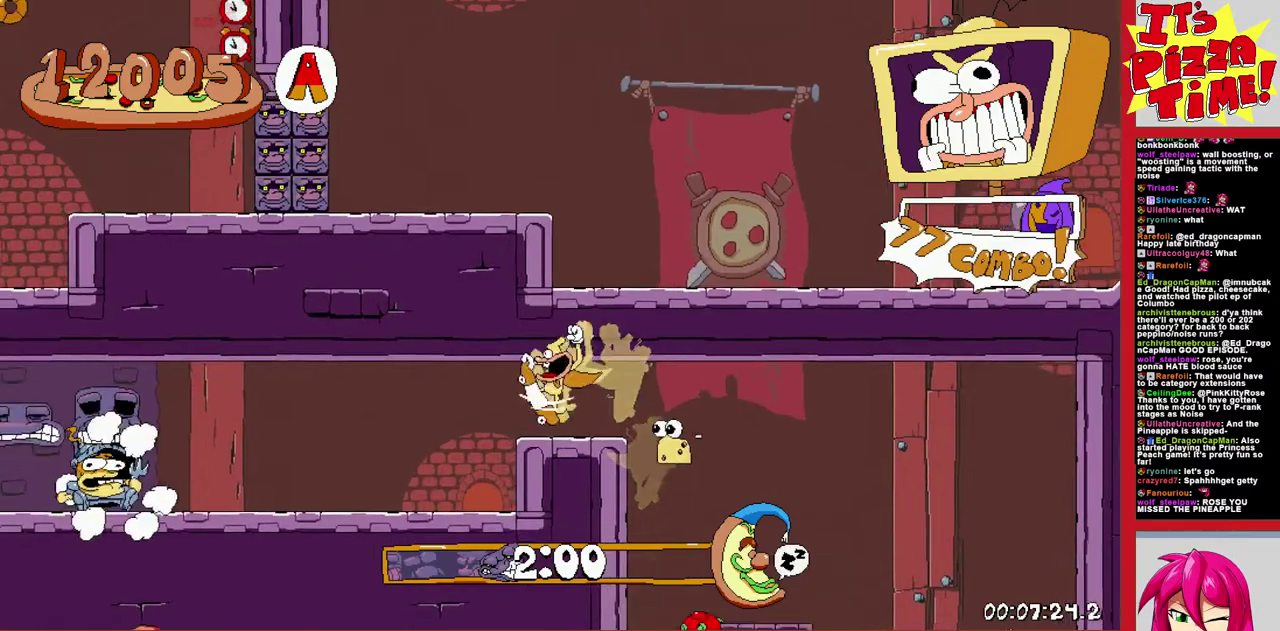
{"buttons": ["R1", "DPAD_LEFT"], "events": []}
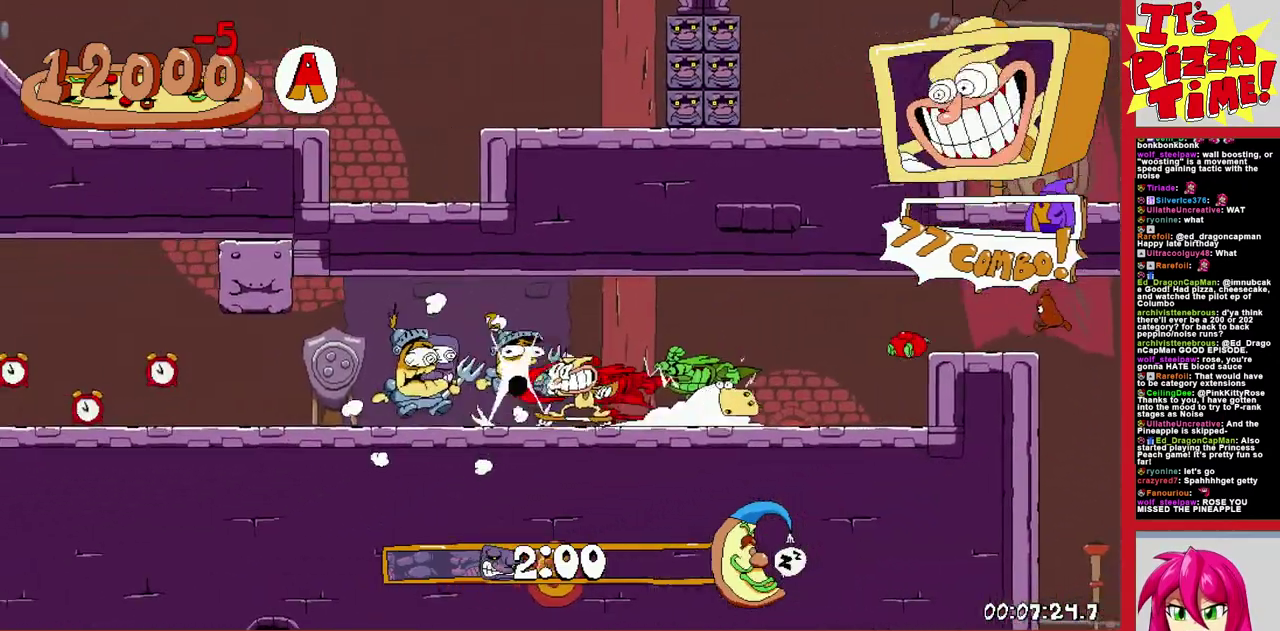
{"buttons": ["R1", "DPAD_LEFT"], "events": []}
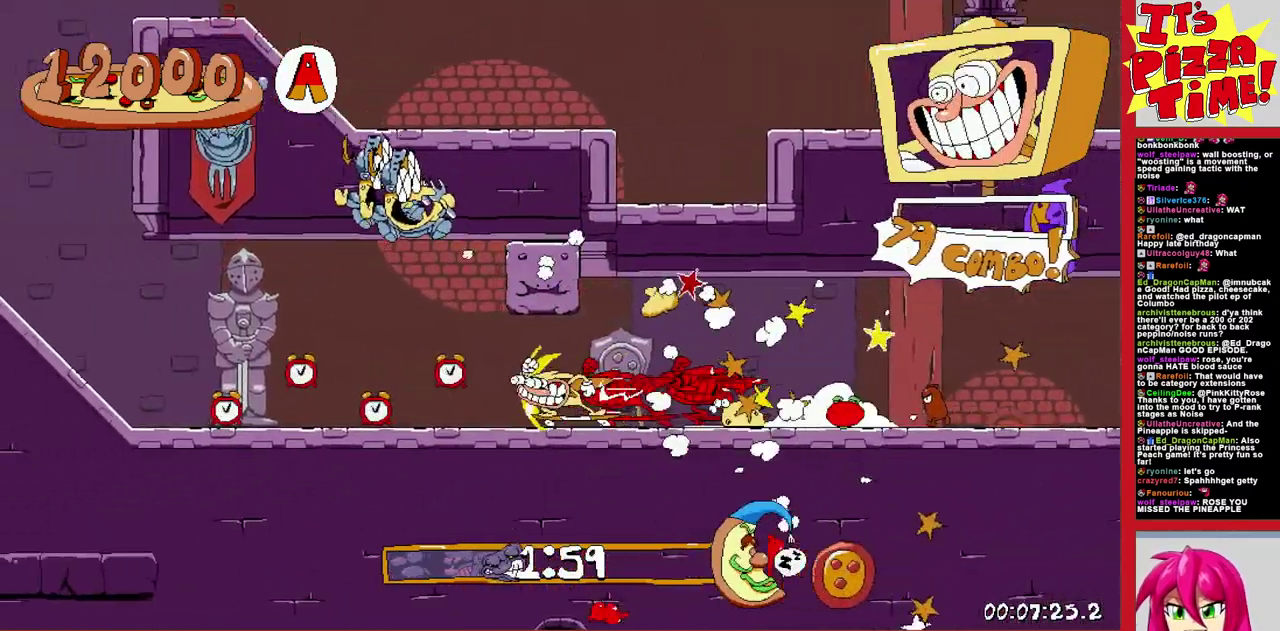
{"buttons": ["B", "R1"], "events": [[233, "B", "down"], [400, "DPAD_LEFT", "up"]]}
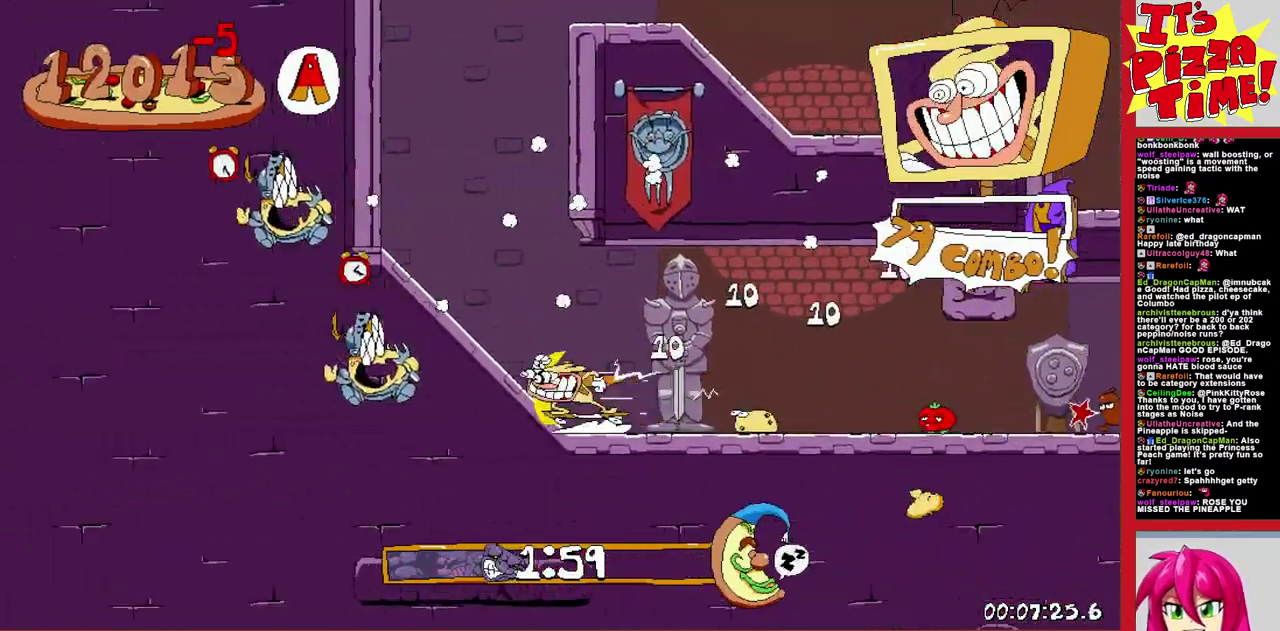
{"buttons": ["R1", "DPAD_RIGHT"], "events": [[17, "DPAD_RIGHT", "down"], [83, "B", "up"], [217, "Y", "down"], [333, "Y", "up"]]}
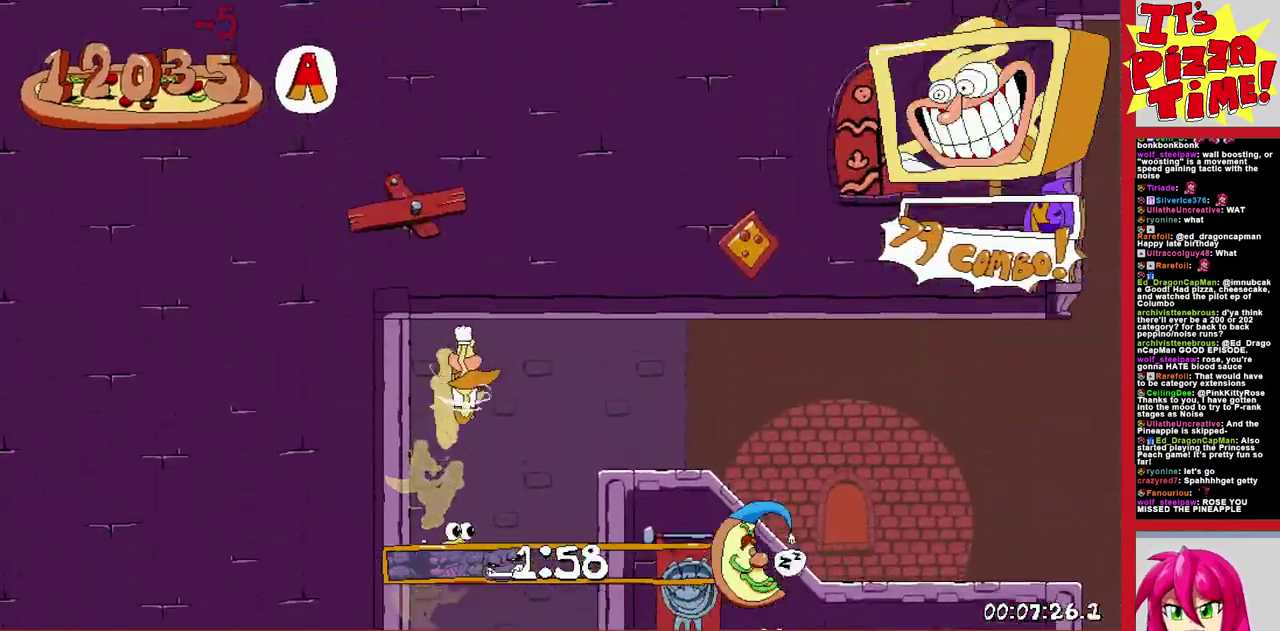
{"buttons": ["R1", "DPAD_UP", "DPAD_RIGHT"], "events": [[100, "DPAD_UP", "down"], [133, "B", "down"], [233, "Y", "down"], [333, "DPAD_UP", "up"], [350, "Y", "up"], [367, "B", "up"], [500, "DPAD_UP", "down"]]}
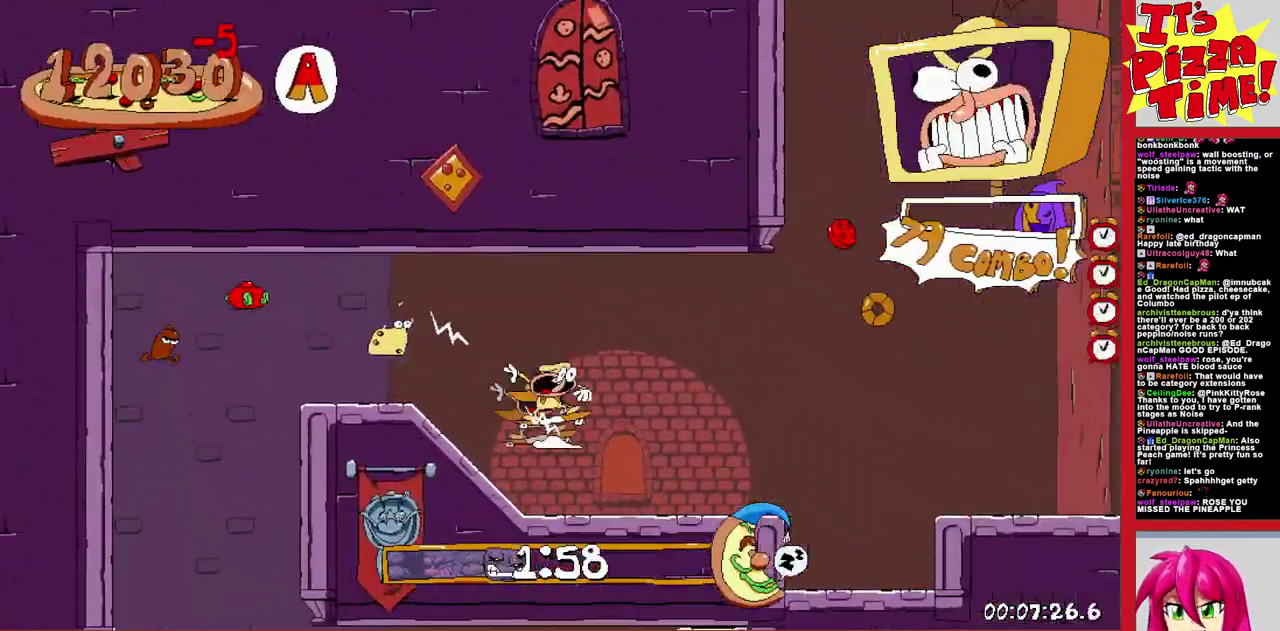
{"buttons": ["R1", "DPAD_RIGHT"], "events": [[50, "B", "down"], [133, "Y", "down"], [183, "DPAD_UP", "up"], [250, "Y", "up"], [267, "B", "up"]]}
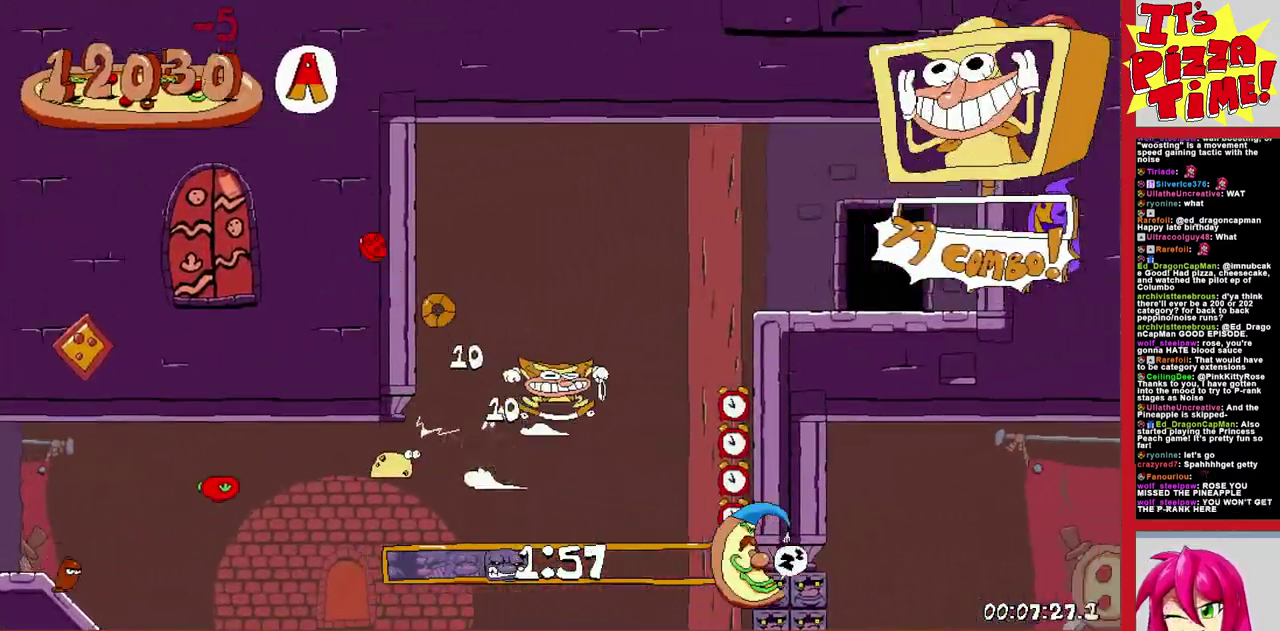
{"buttons": [], "events": [[133, "DPAD_RIGHT", "up"], [233, "R1", "up"]]}
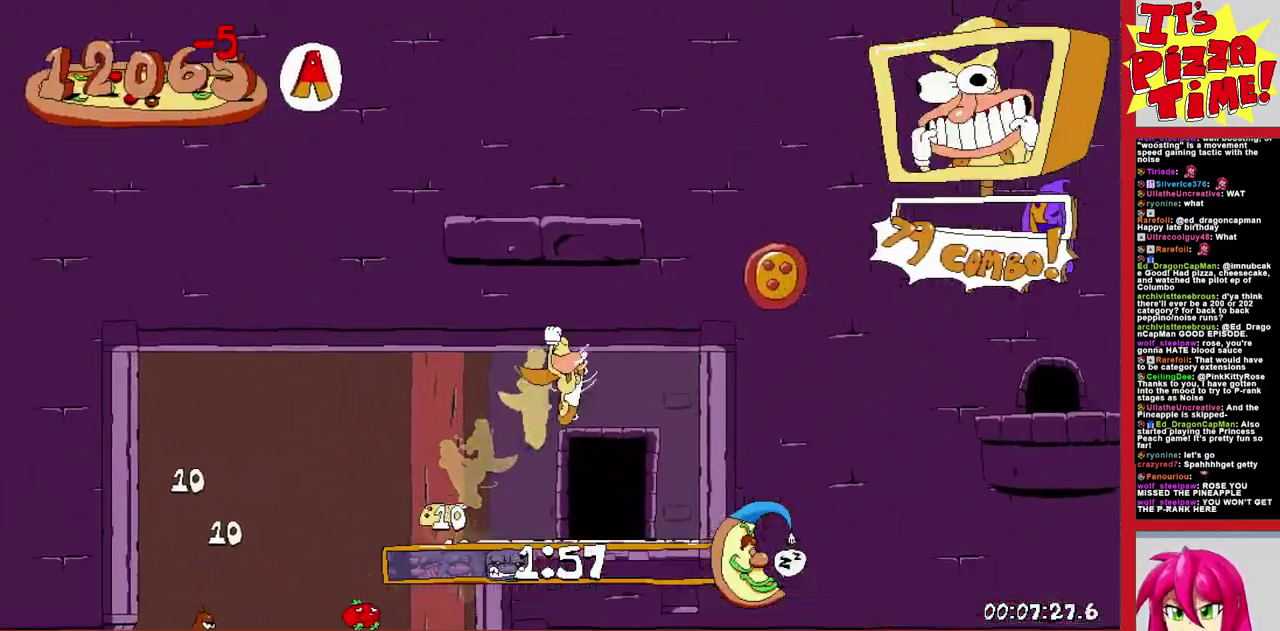
{"buttons": ["DPAD_RIGHT"], "events": [[67, "DPAD_UP", "down"], [283, "DPAD_UP", "up"], [433, "DPAD_RIGHT", "down"]]}
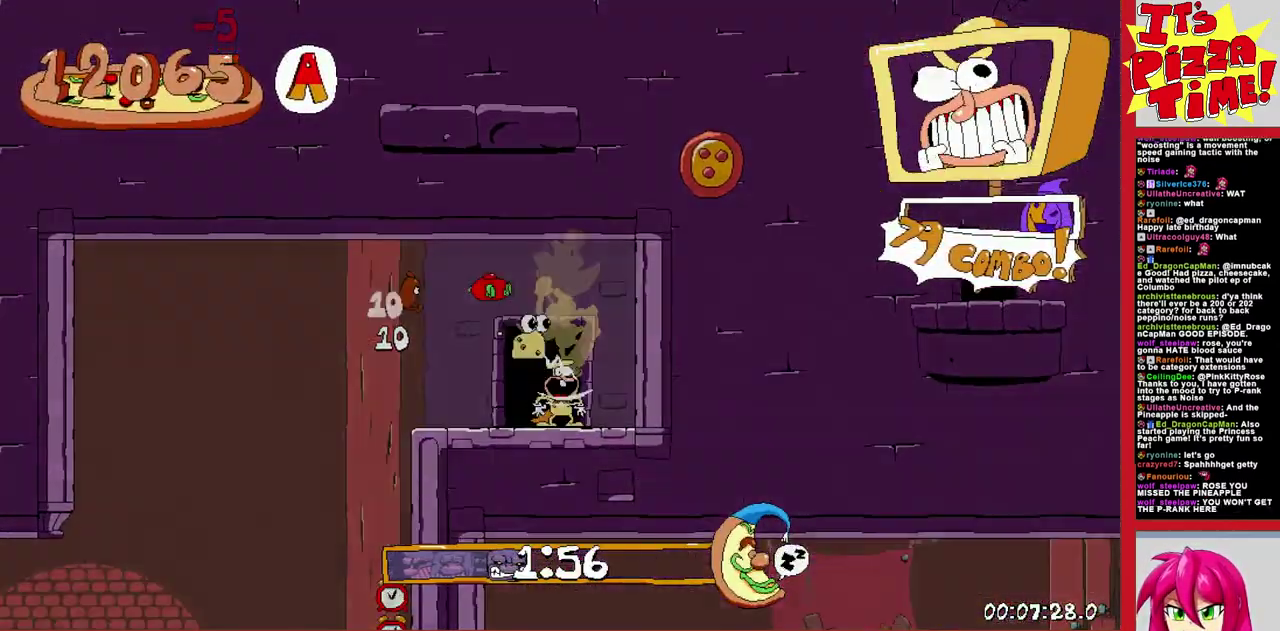
{"buttons": ["DPAD_LEFT"], "events": [[183, "DPAD_RIGHT", "up"], [367, "DPAD_LEFT", "down"]]}
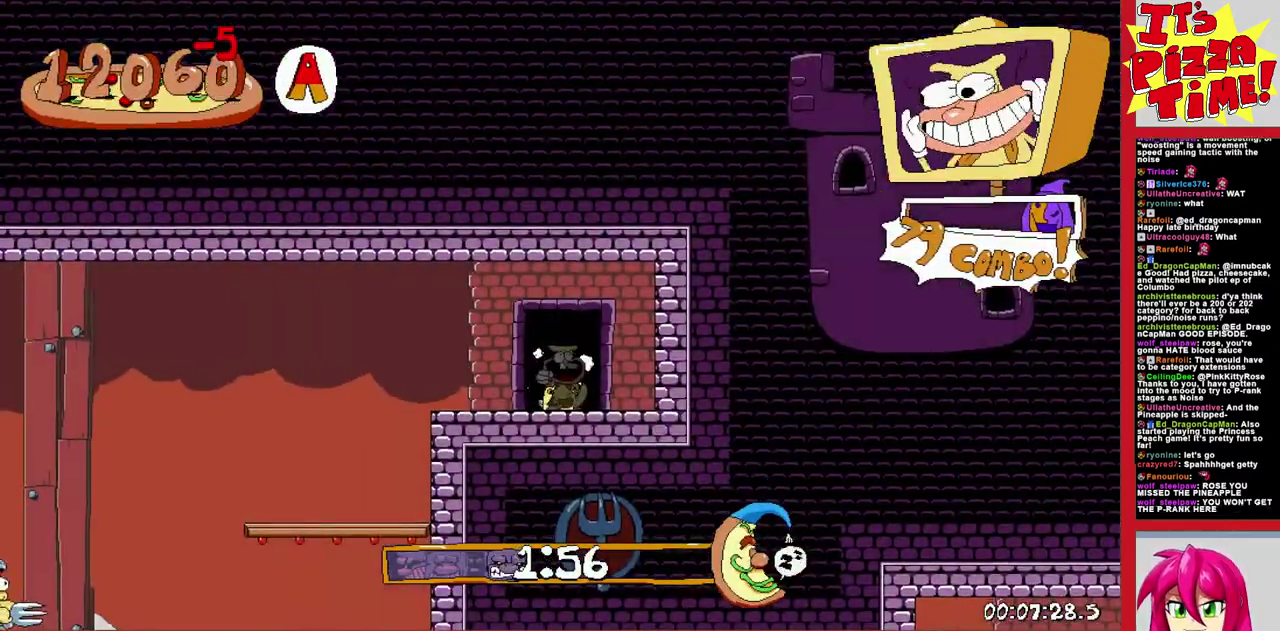
{"buttons": ["R1", "DPAD_DOWN", "DPAD_LEFT"], "events": [[83, "Y", "down"], [167, "DPAD_DOWN", "down"], [167, "R1", "down"], [250, "Y", "up"]]}
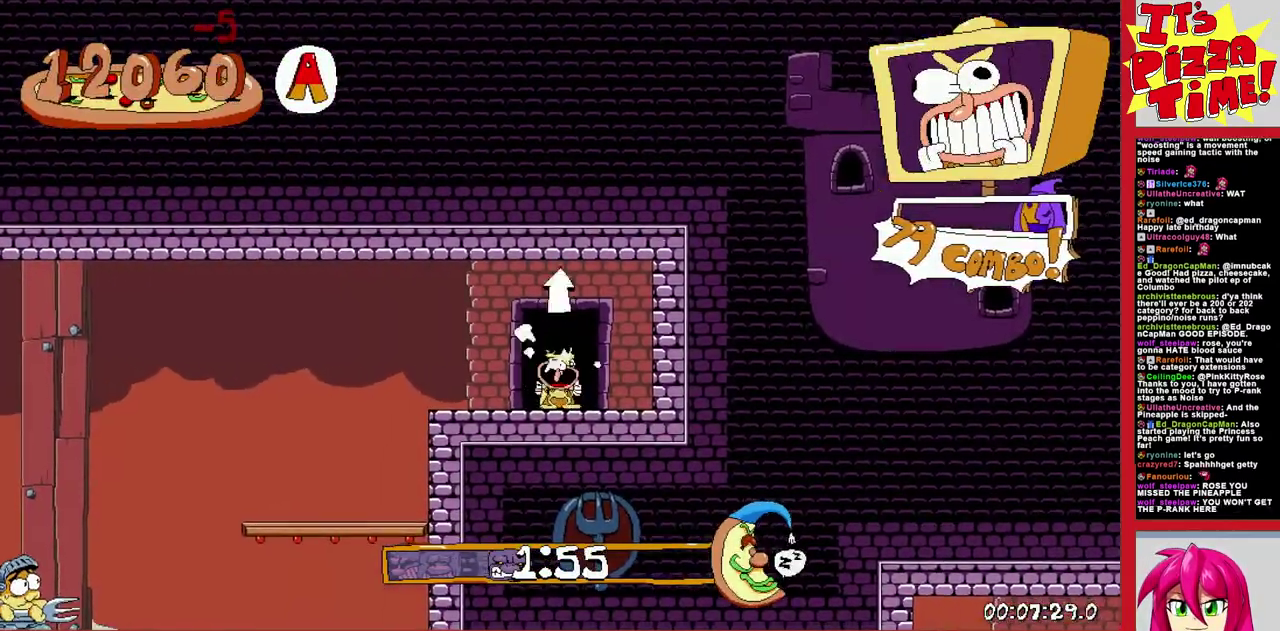
{"buttons": ["R1", "DPAD_DOWN", "DPAD_RIGHT"], "events": [[50, "DPAD_LEFT", "up"], [100, "DPAD_RIGHT", "down"], [317, "Y", "down"], [450, "Y", "up"]]}
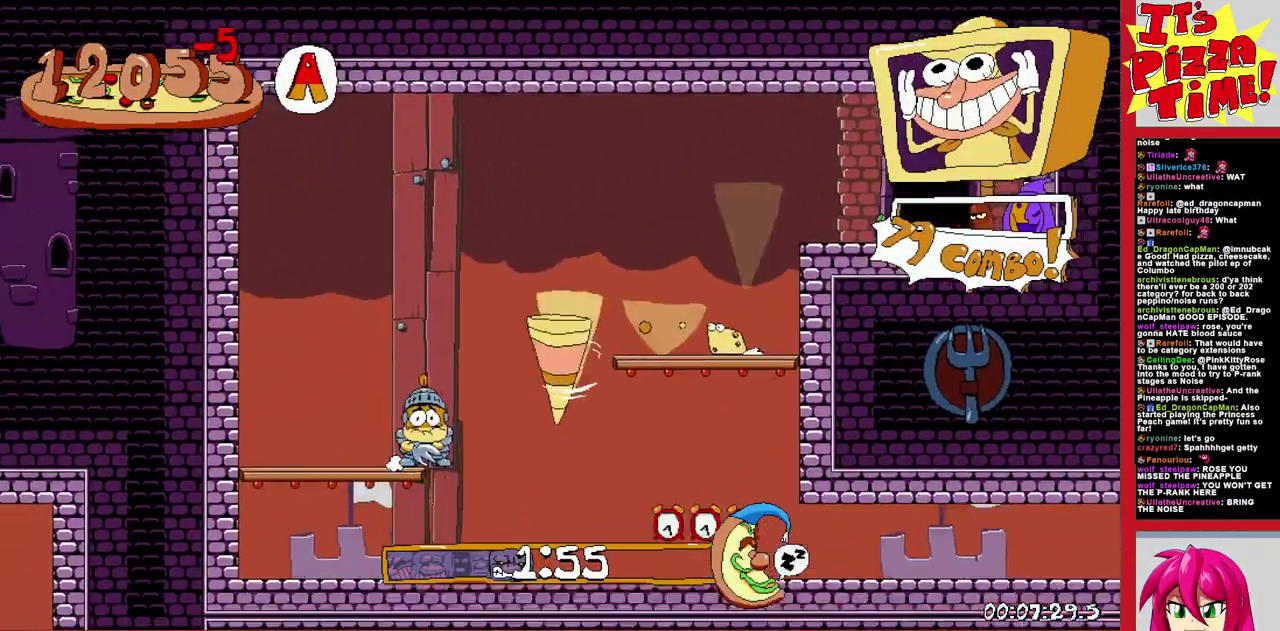
{"buttons": ["R1", "DPAD_RIGHT"], "events": [[50, "DPAD_DOWN", "up"], [117, "DPAD_UP", "down"], [183, "X", "down"], [300, "X", "up"], [367, "X", "down"], [450, "X", "up"], [483, "DPAD_UP", "up"]]}
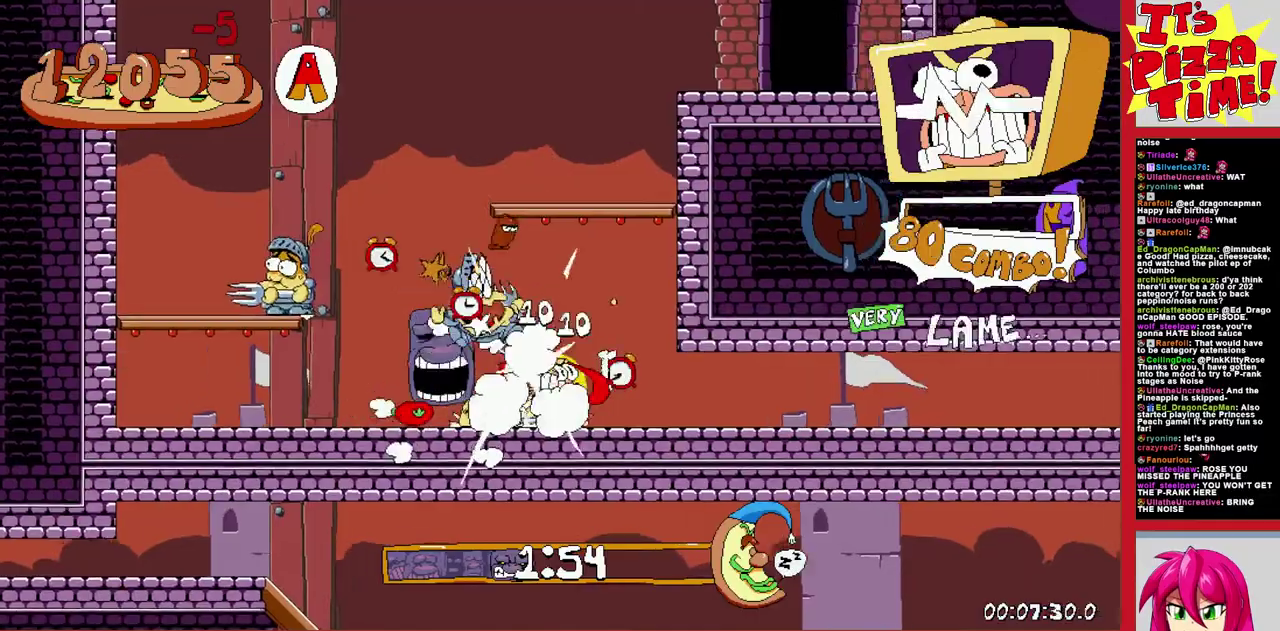
{"buttons": ["R1", "DPAD_RIGHT"], "events": []}
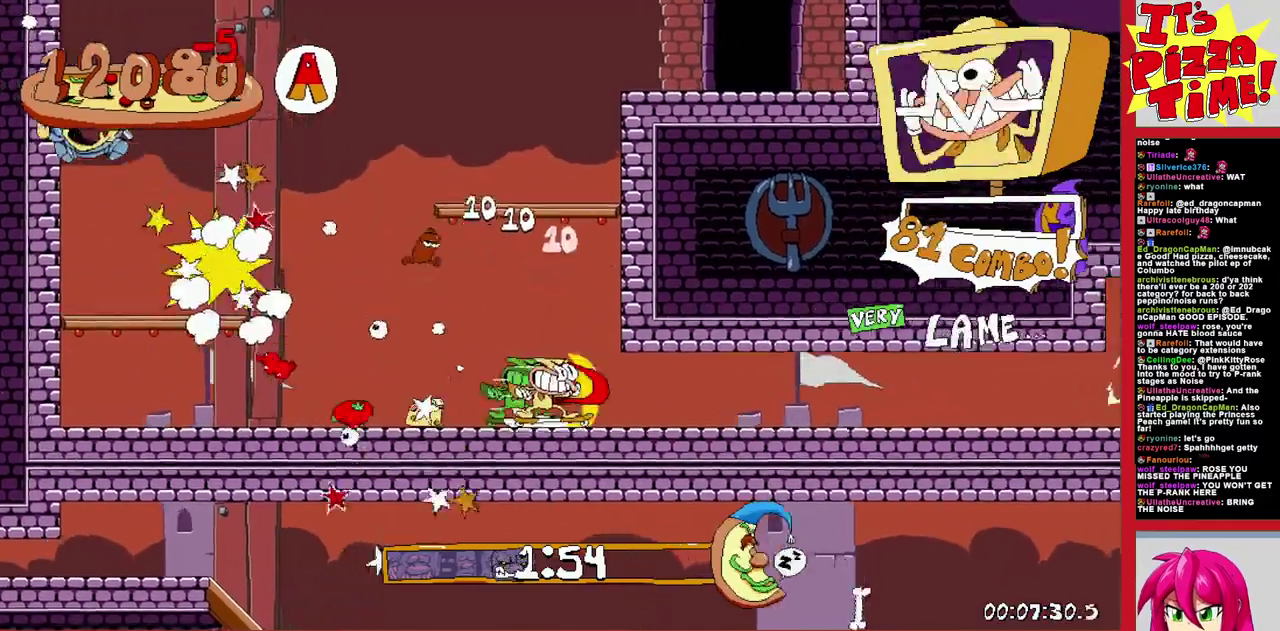
{"buttons": ["R1", "DPAD_RIGHT"], "events": []}
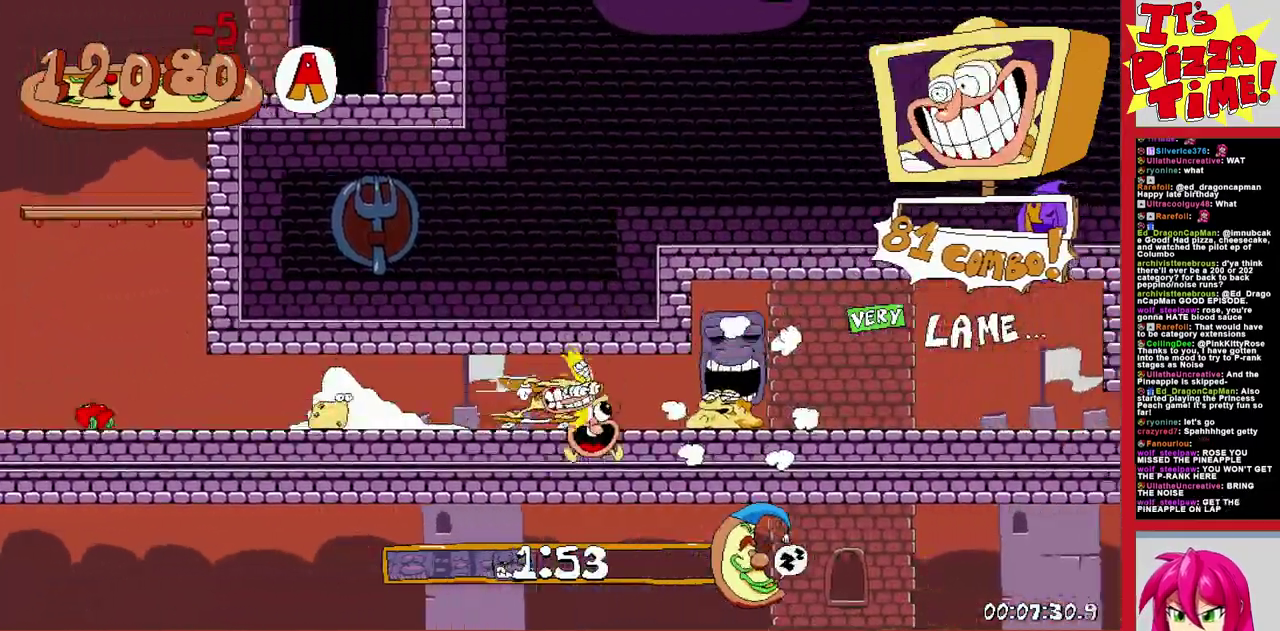
{"buttons": ["R1", "DPAD_RIGHT"], "events": [[183, "DPAD_DOWN", "down"], [417, "DPAD_DOWN", "up"]]}
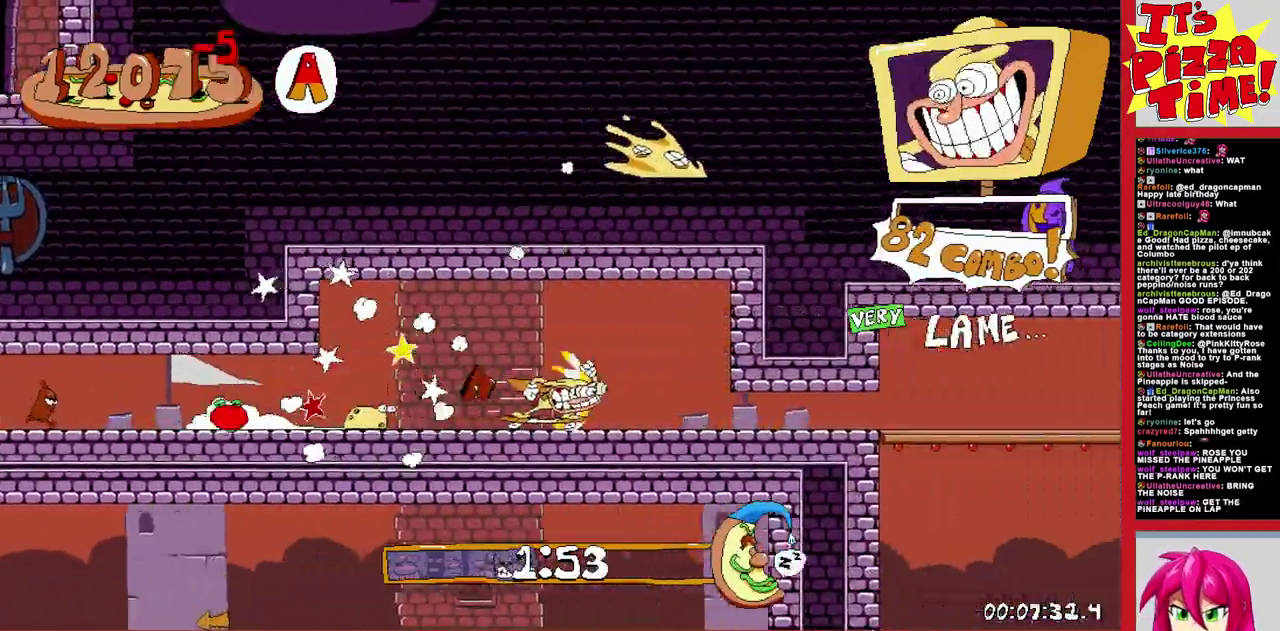
{"buttons": ["R1", "DPAD_DOWN", "DPAD_LEFT"], "events": [[300, "DPAD_DOWN", "down"], [350, "DPAD_RIGHT", "up"], [383, "DPAD_LEFT", "down"]]}
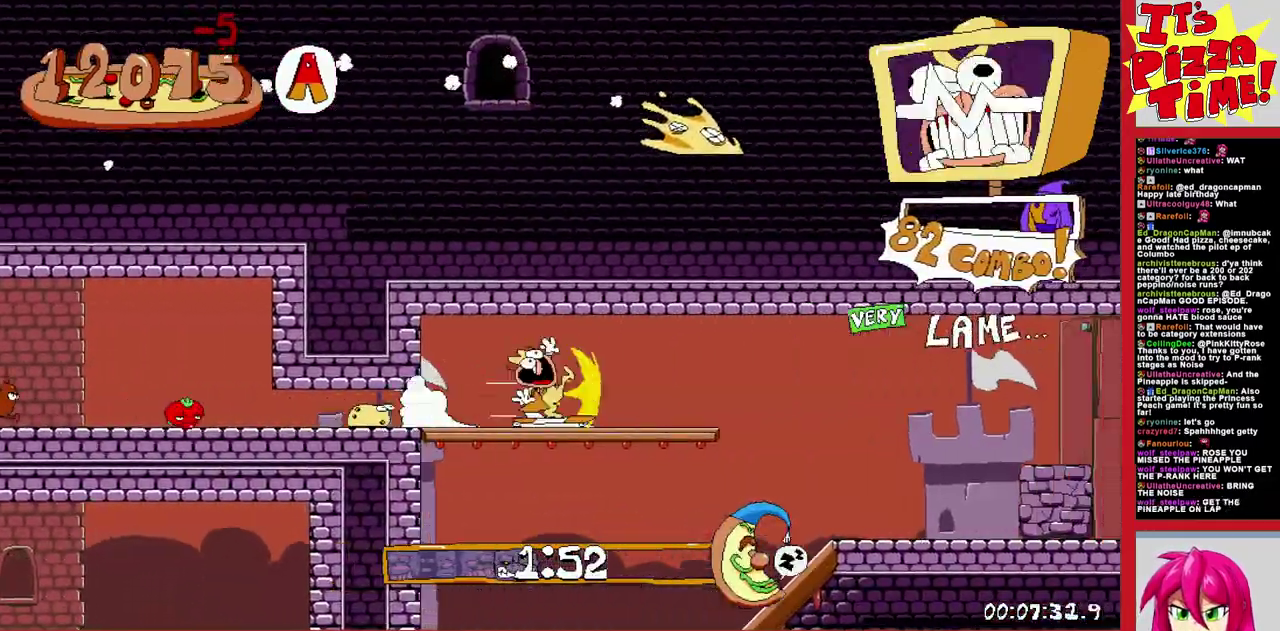
{"buttons": ["R1", "DPAD_LEFT"], "events": [[50, "Y", "down"], [183, "Y", "up"], [417, "DPAD_DOWN", "up"]]}
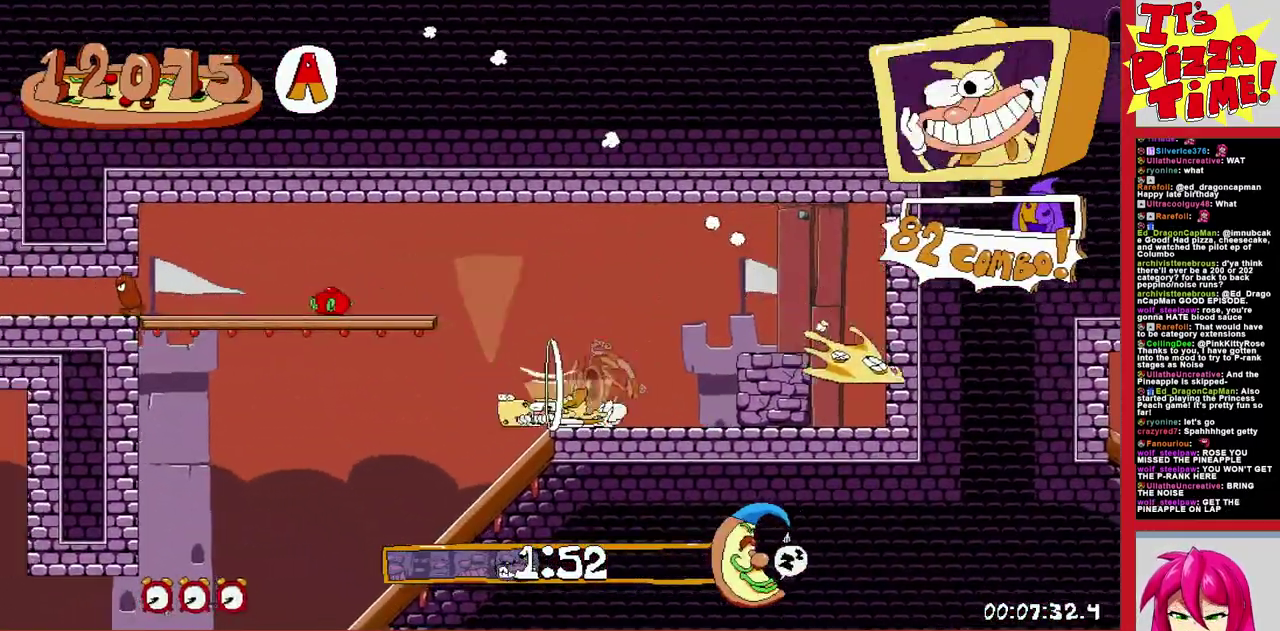
{"buttons": ["R1", "DPAD_LEFT"], "events": []}
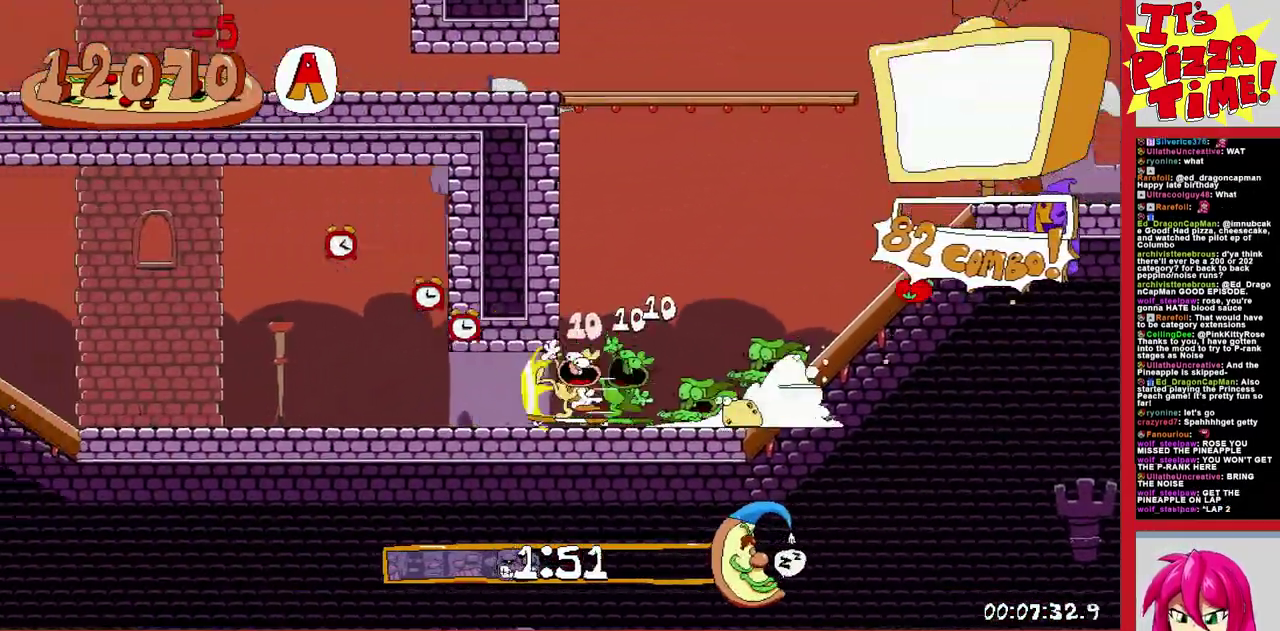
{"buttons": ["R1", "DPAD_LEFT"], "events": []}